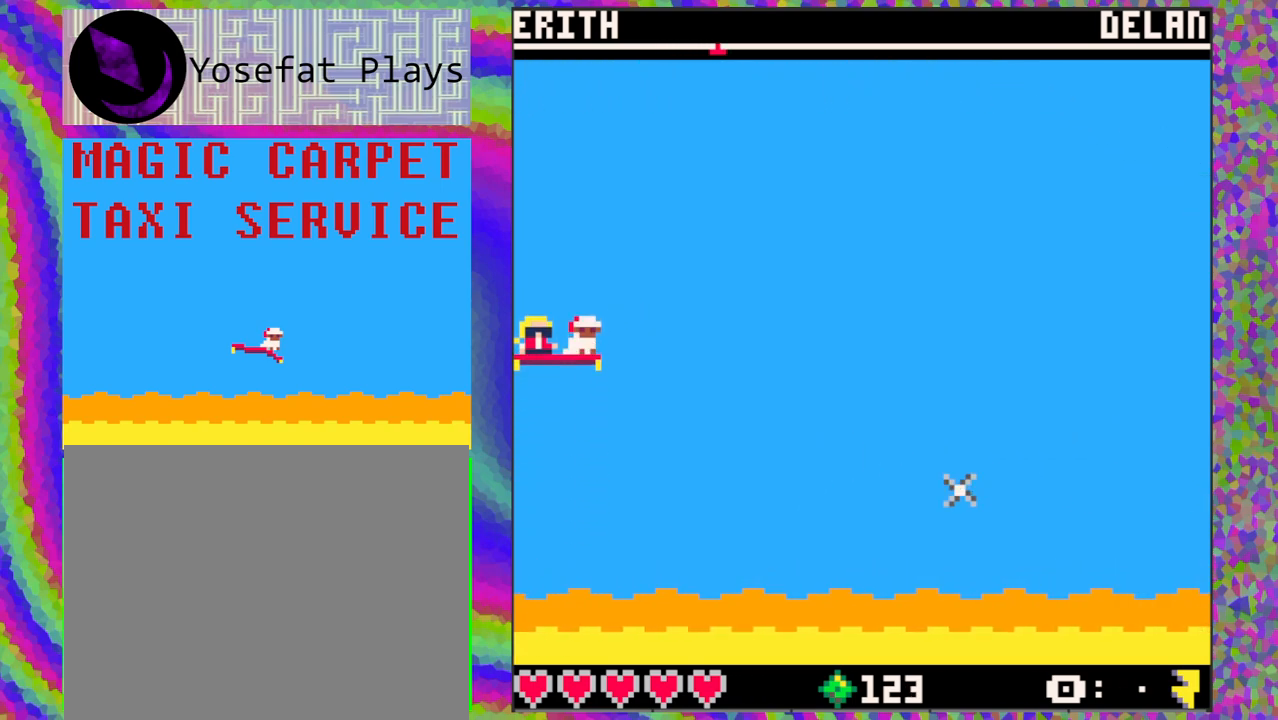
Gameplay with a controller (Nintendo layout); each line is a JSON object with the inputs held at the frame after it. "events" lists button and stick changes between this image and that frame as [ms after this image, input, new state], when the widget could be followed in between. Not read: L1 L2 L3 R1 R2 R3 right_stick.
{"buttons": [], "left_stick": "center", "events": []}
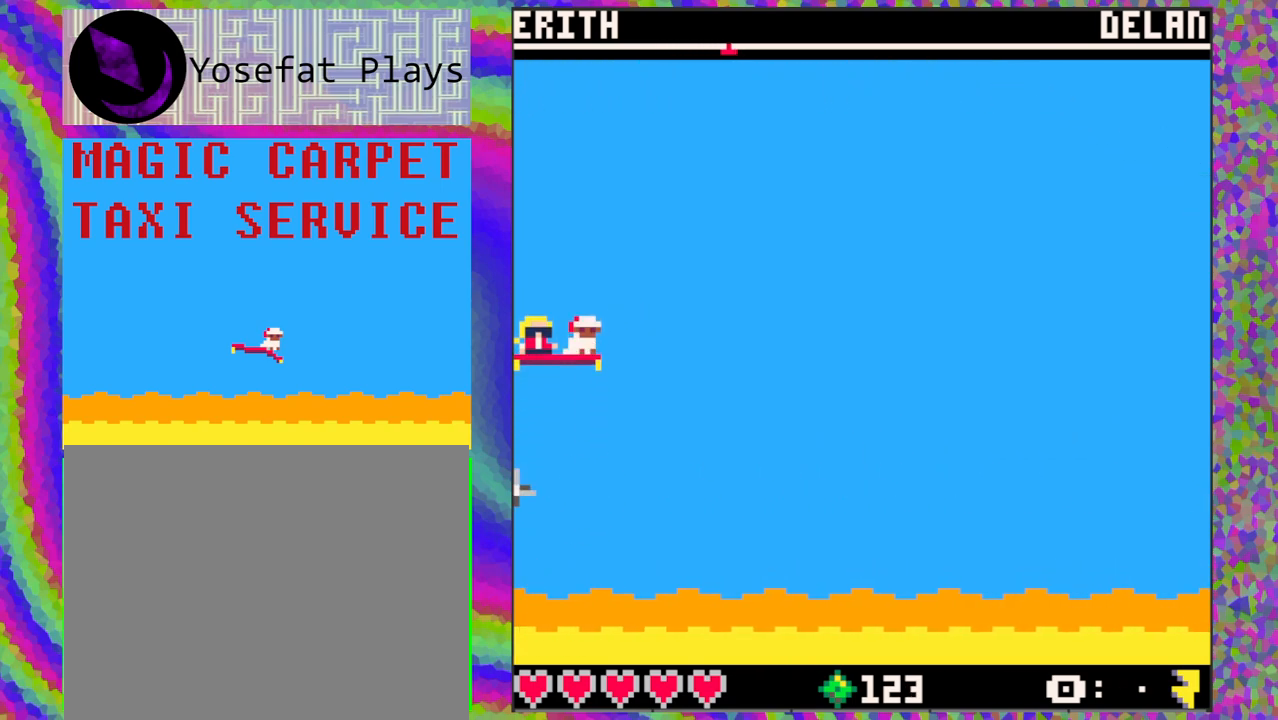
{"buttons": [], "left_stick": "center", "events": []}
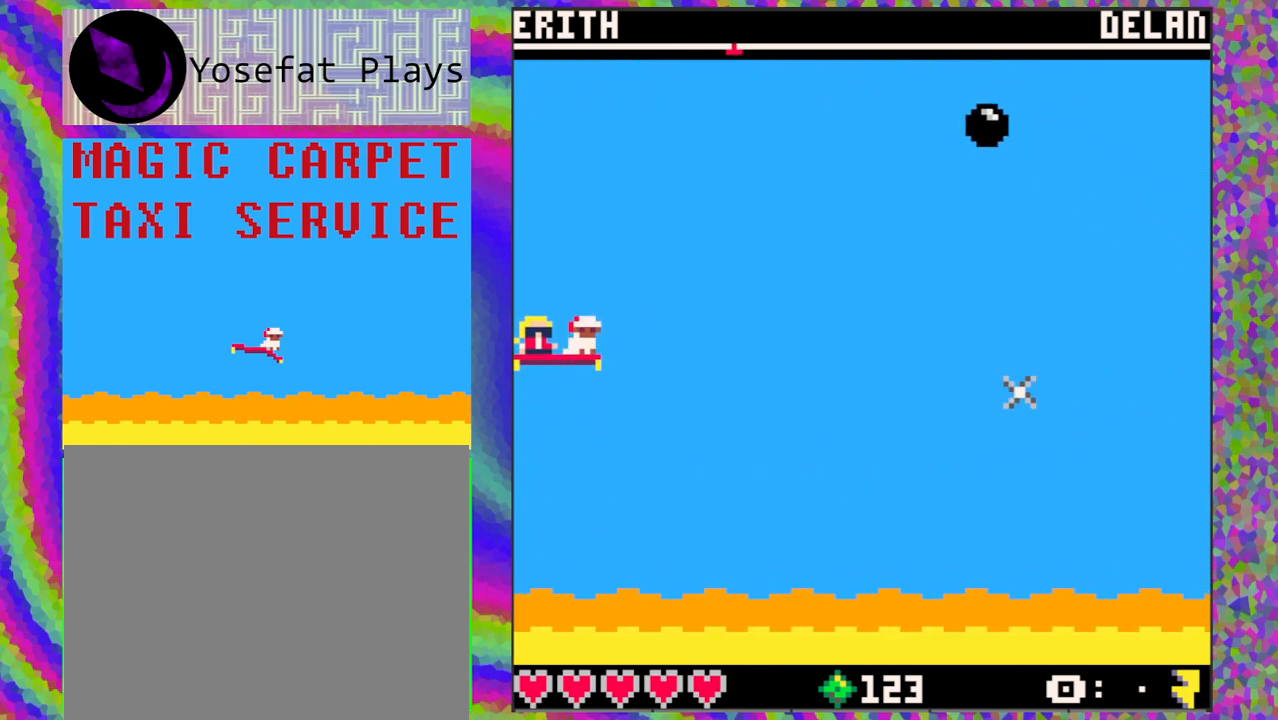
{"buttons": [], "left_stick": "center", "events": []}
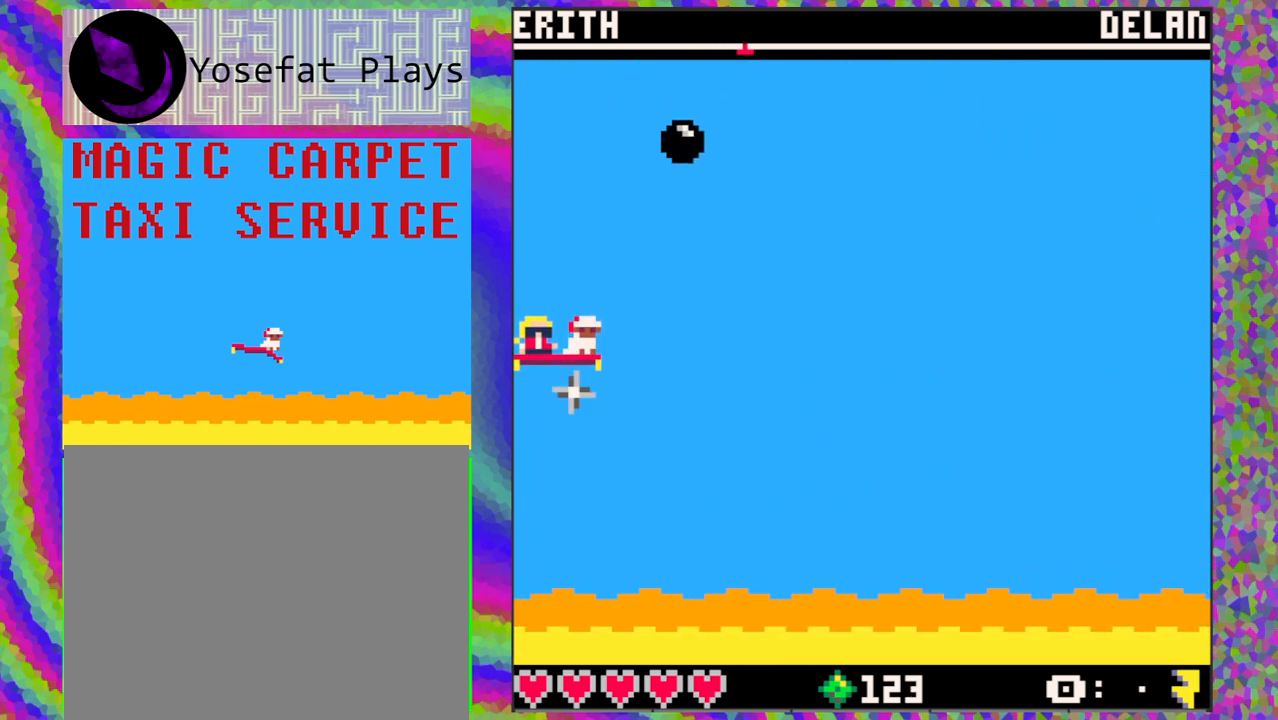
{"buttons": [], "left_stick": "center", "events": [[100, "B", "down"], [217, "B", "up"]]}
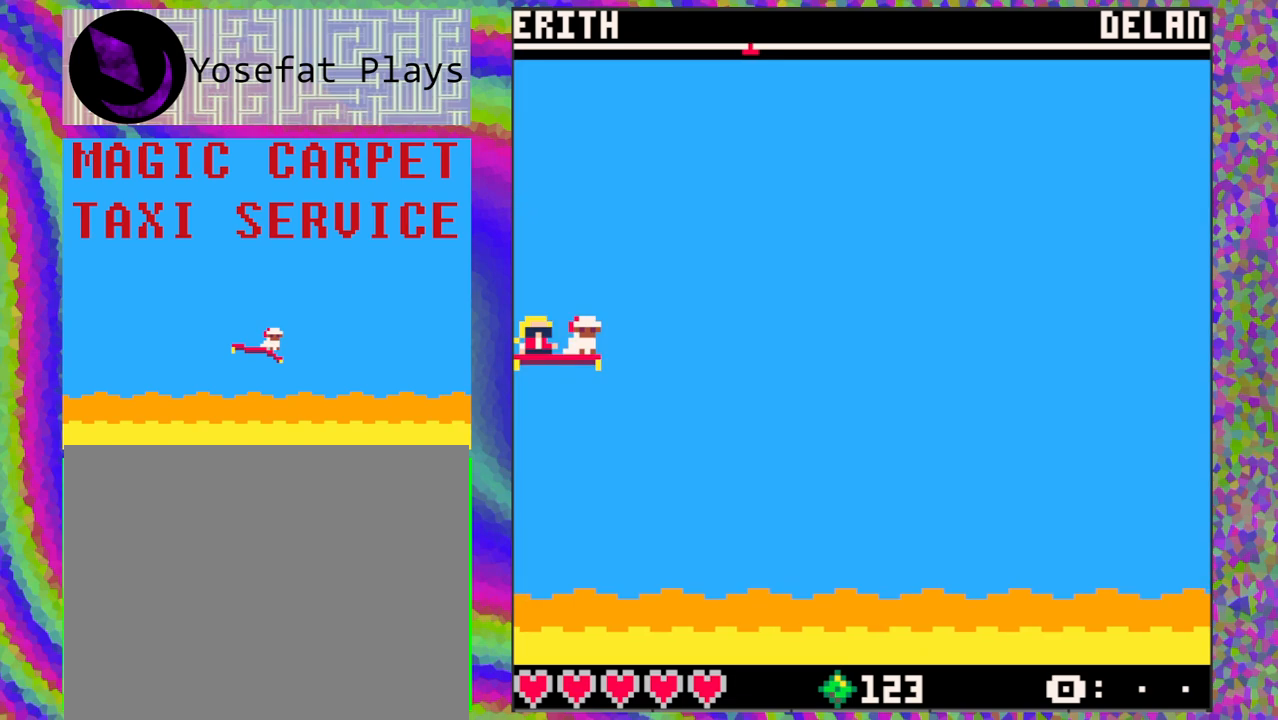
{"buttons": ["DPAD_DOWN"], "left_stick": "center", "events": [[133, "DPAD_UP", "down"], [317, "DPAD_UP", "up"], [500, "DPAD_DOWN", "down"]]}
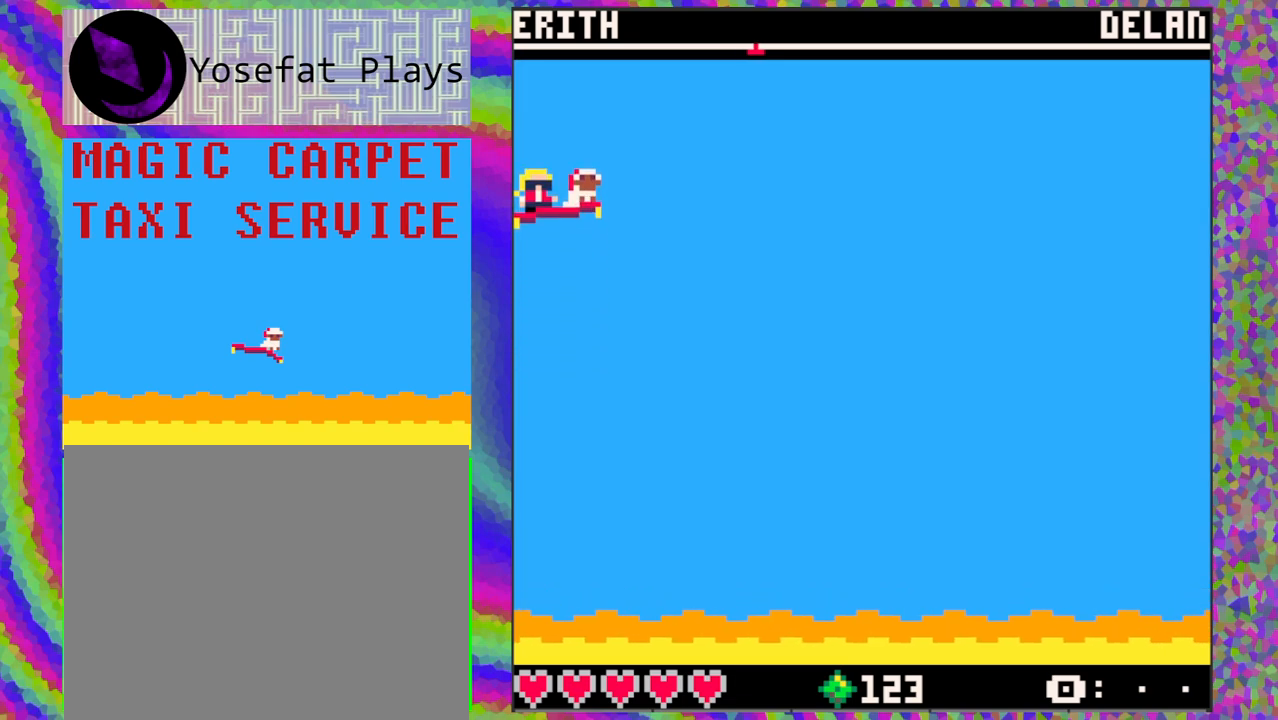
{"buttons": [], "left_stick": "center", "events": [[183, "DPAD_DOWN", "up"]]}
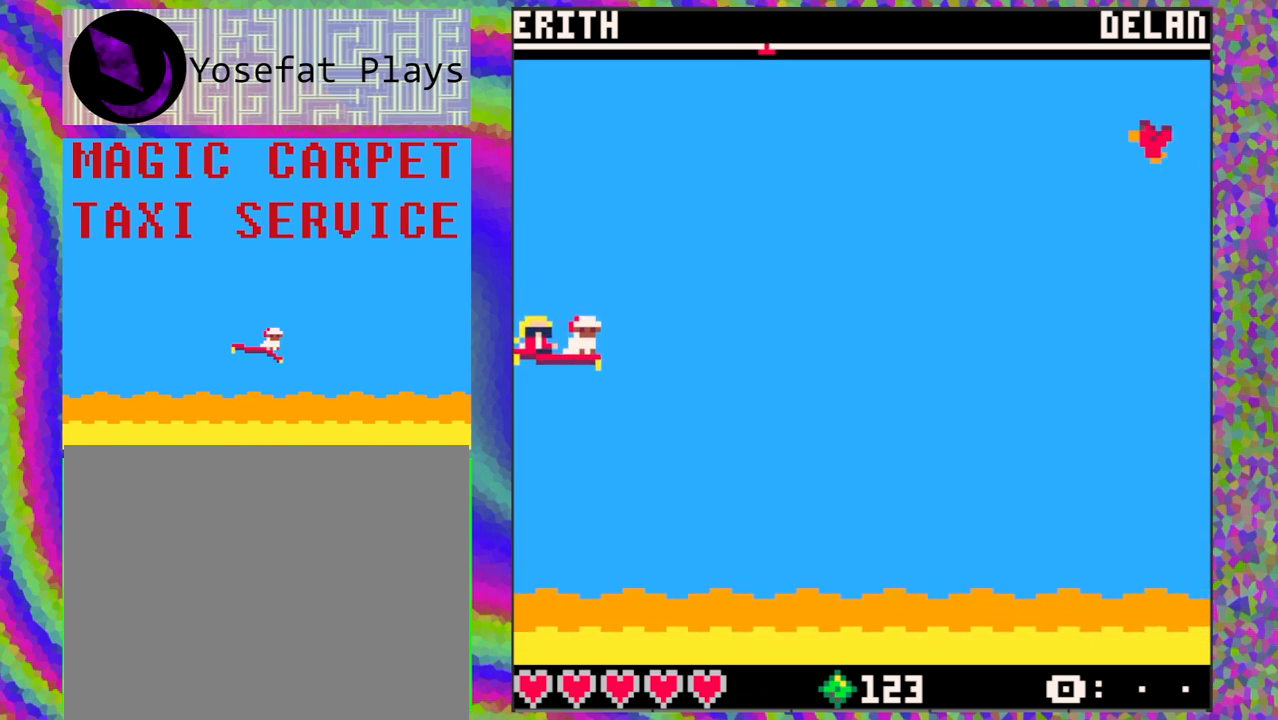
{"buttons": [], "left_stick": "center", "events": []}
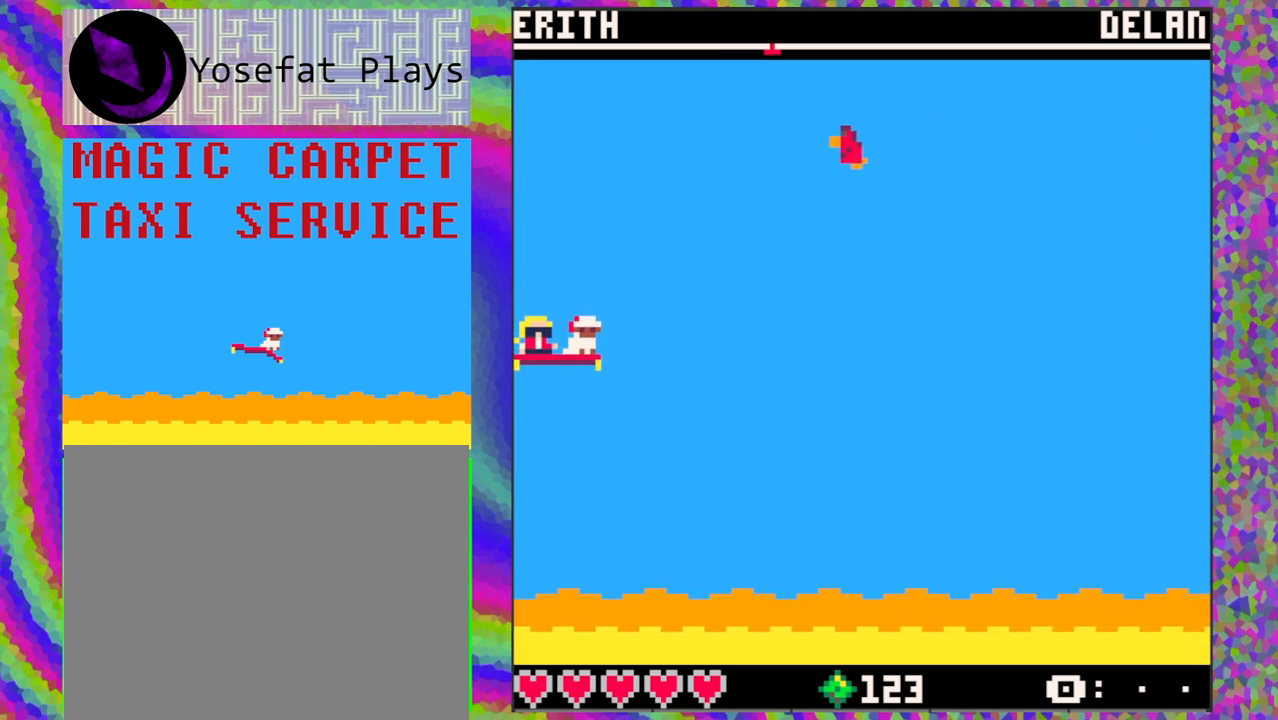
{"buttons": [], "left_stick": "center", "events": []}
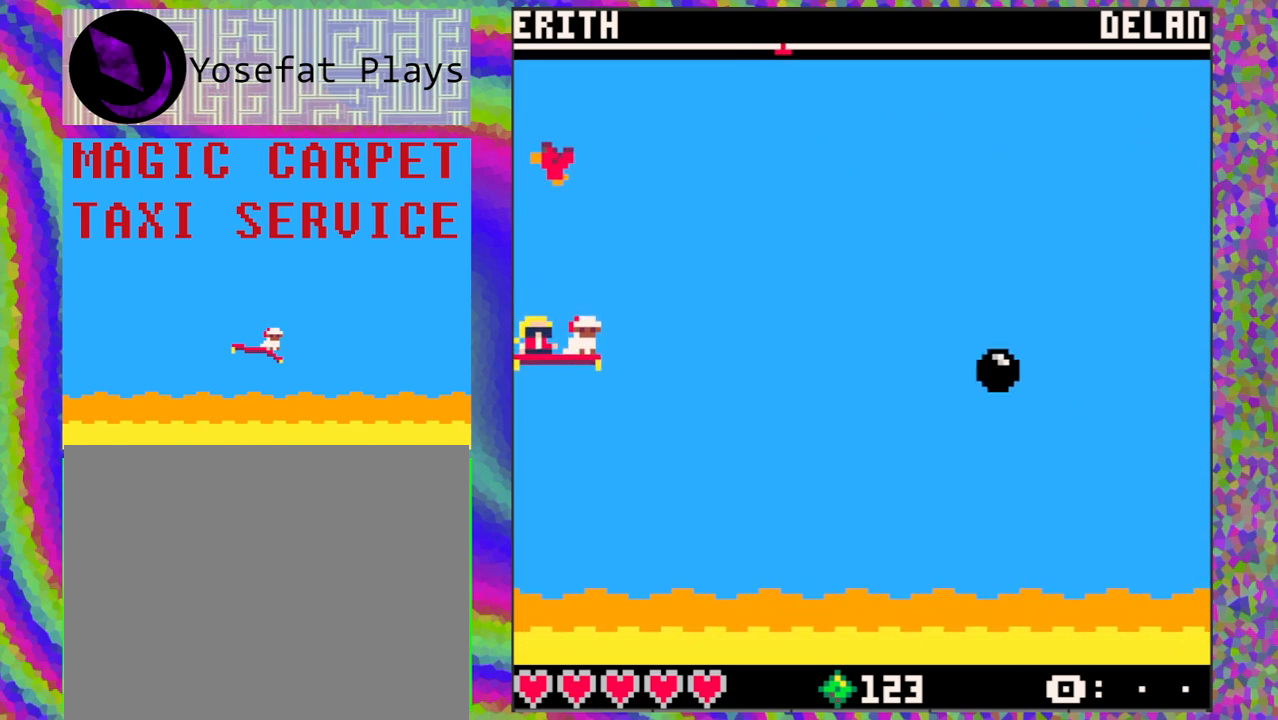
{"buttons": ["DPAD_DOWN"], "left_stick": "center", "events": [[217, "DPAD_UP", "down"], [350, "DPAD_UP", "up"], [500, "DPAD_DOWN", "down"]]}
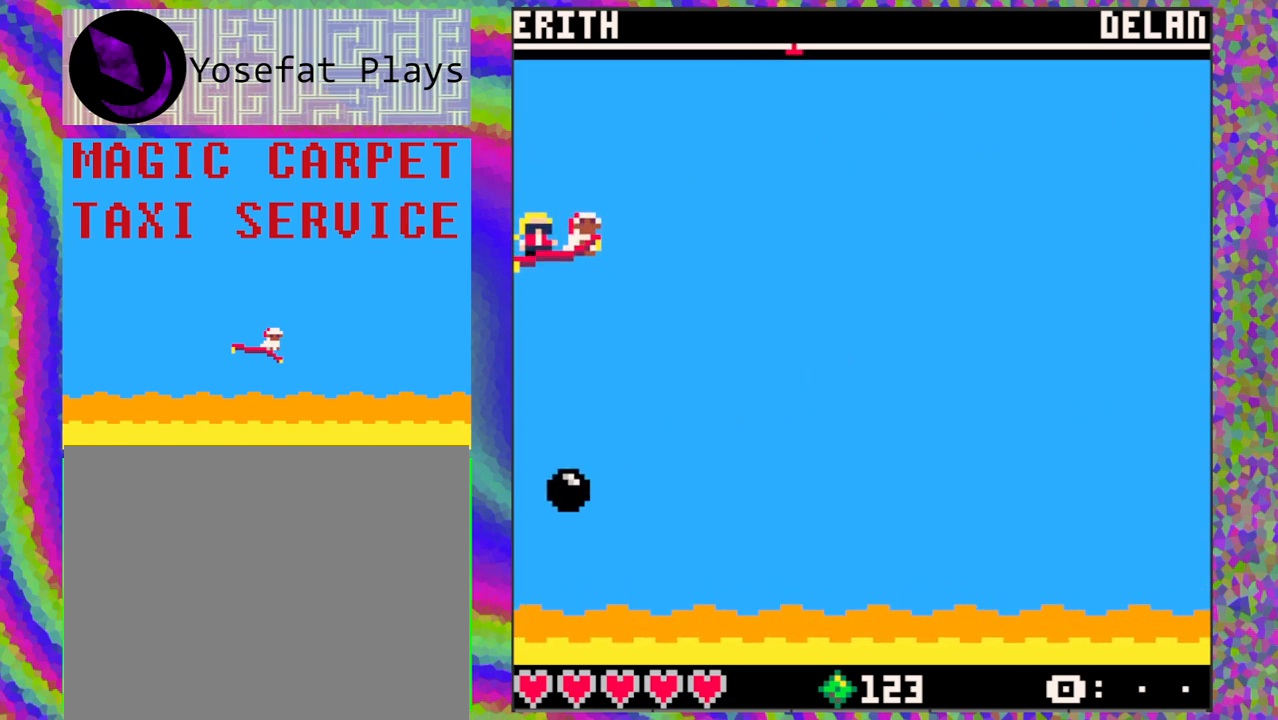
{"buttons": [], "left_stick": "center", "events": [[183, "DPAD_DOWN", "up"]]}
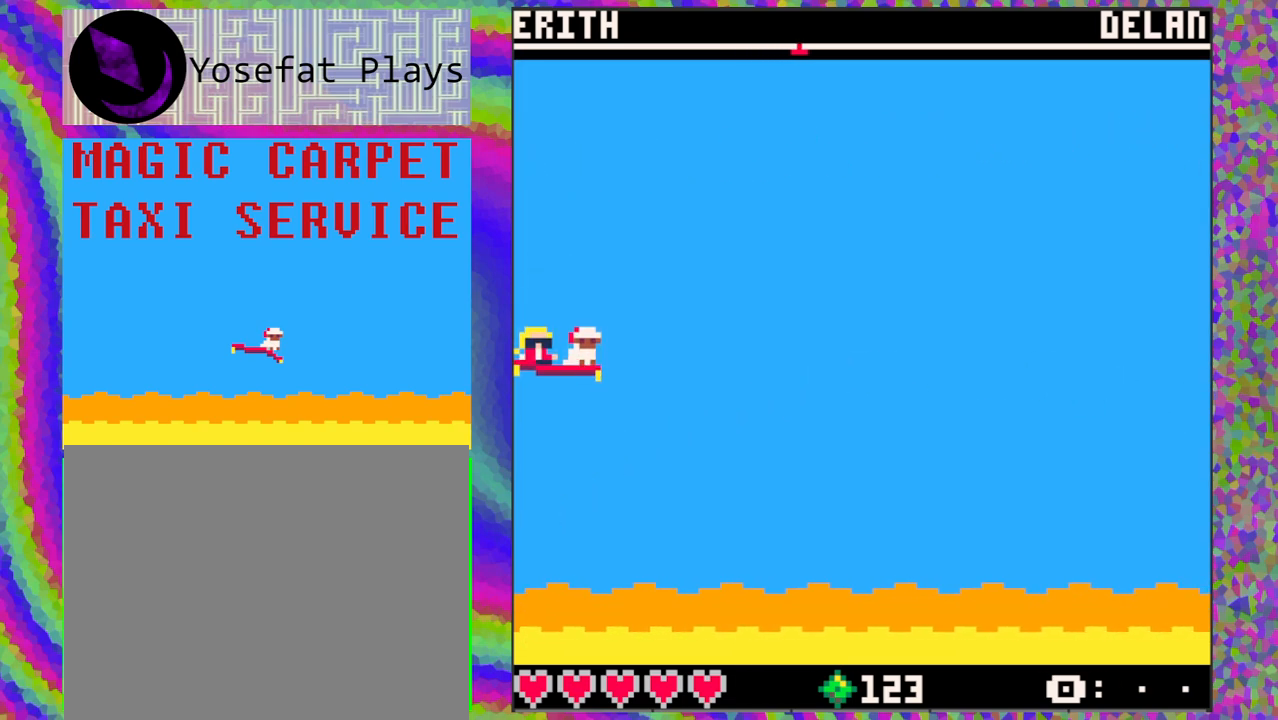
{"buttons": [], "left_stick": "center", "events": []}
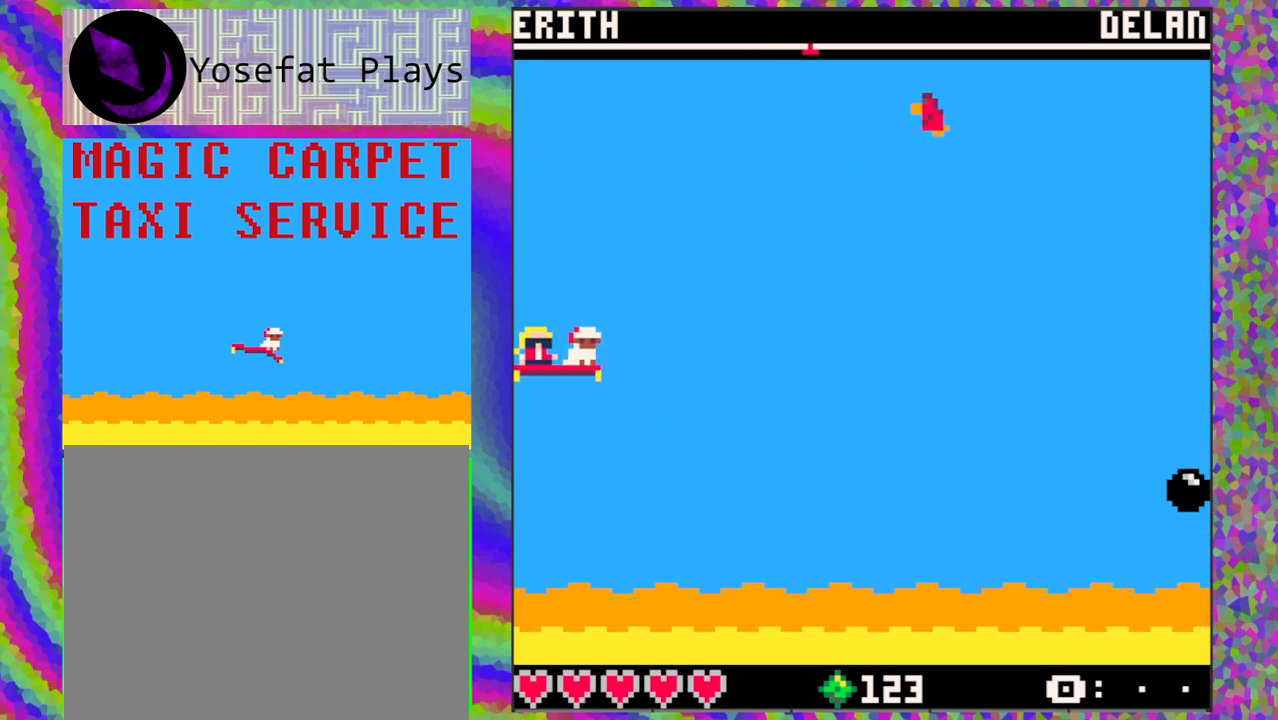
{"buttons": [], "left_stick": "center", "events": []}
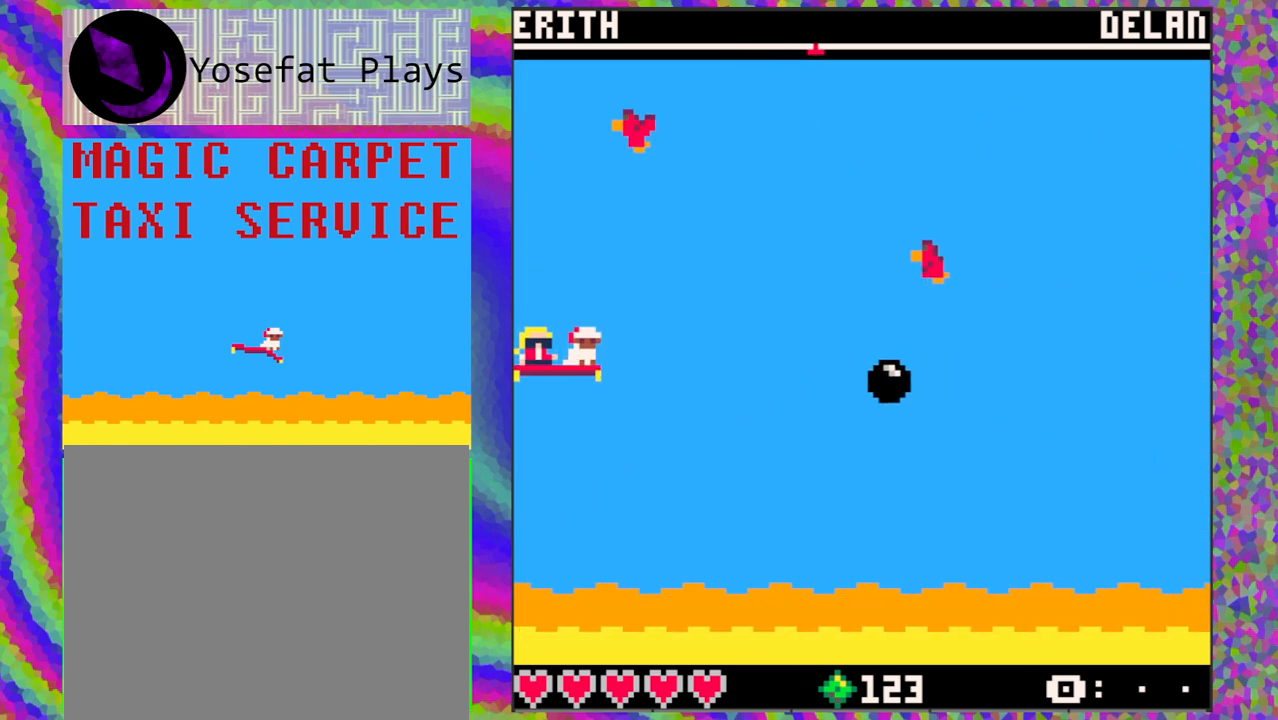
{"buttons": [], "left_stick": "center", "events": []}
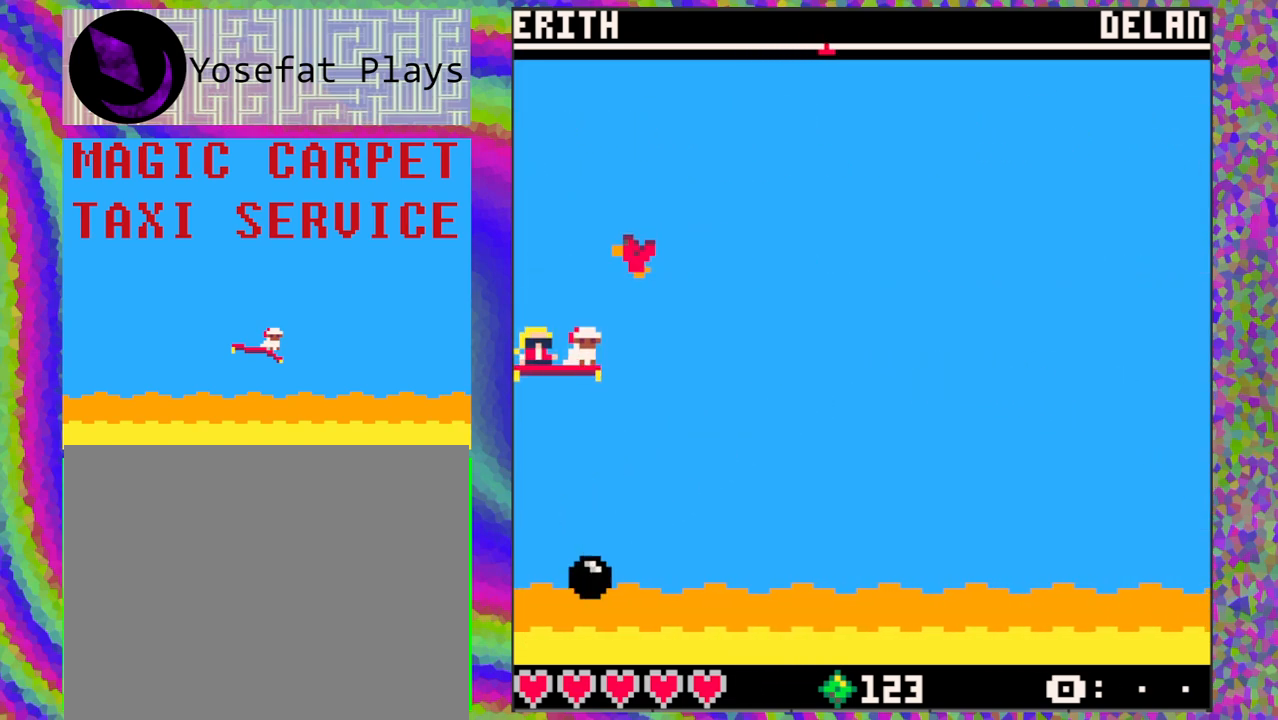
{"buttons": [], "left_stick": "center", "events": []}
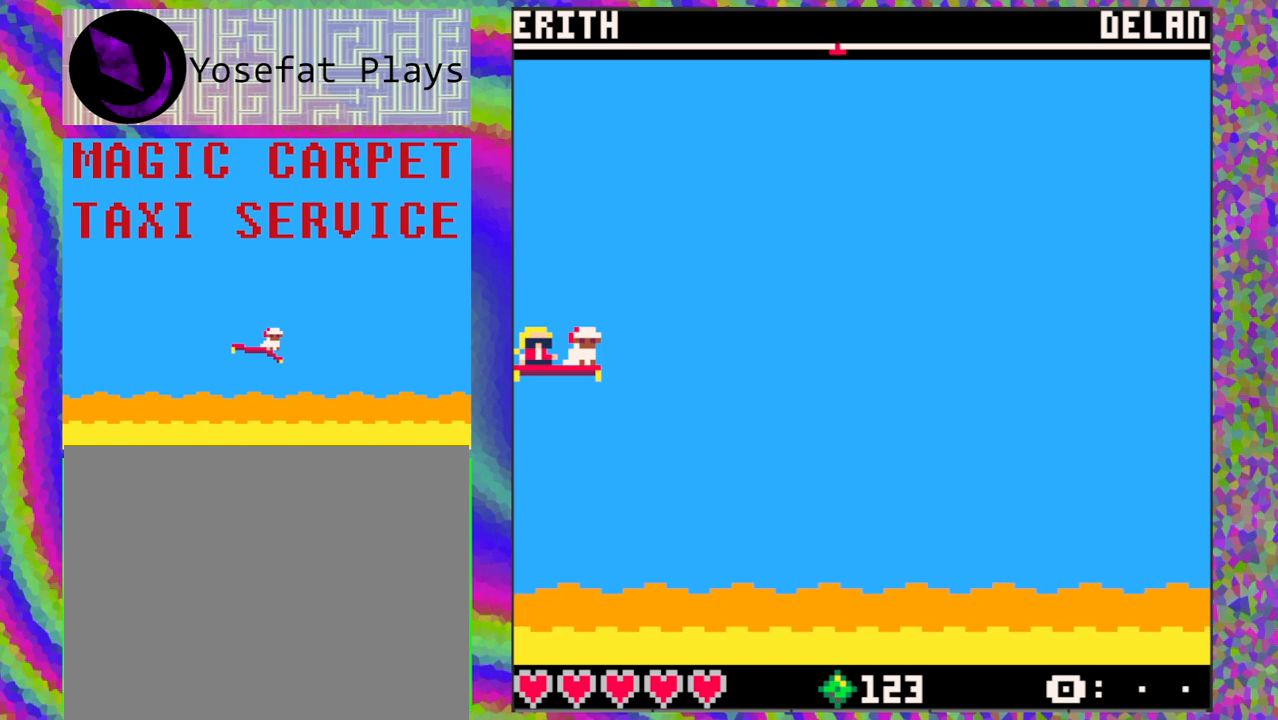
{"buttons": [], "left_stick": "center", "events": []}
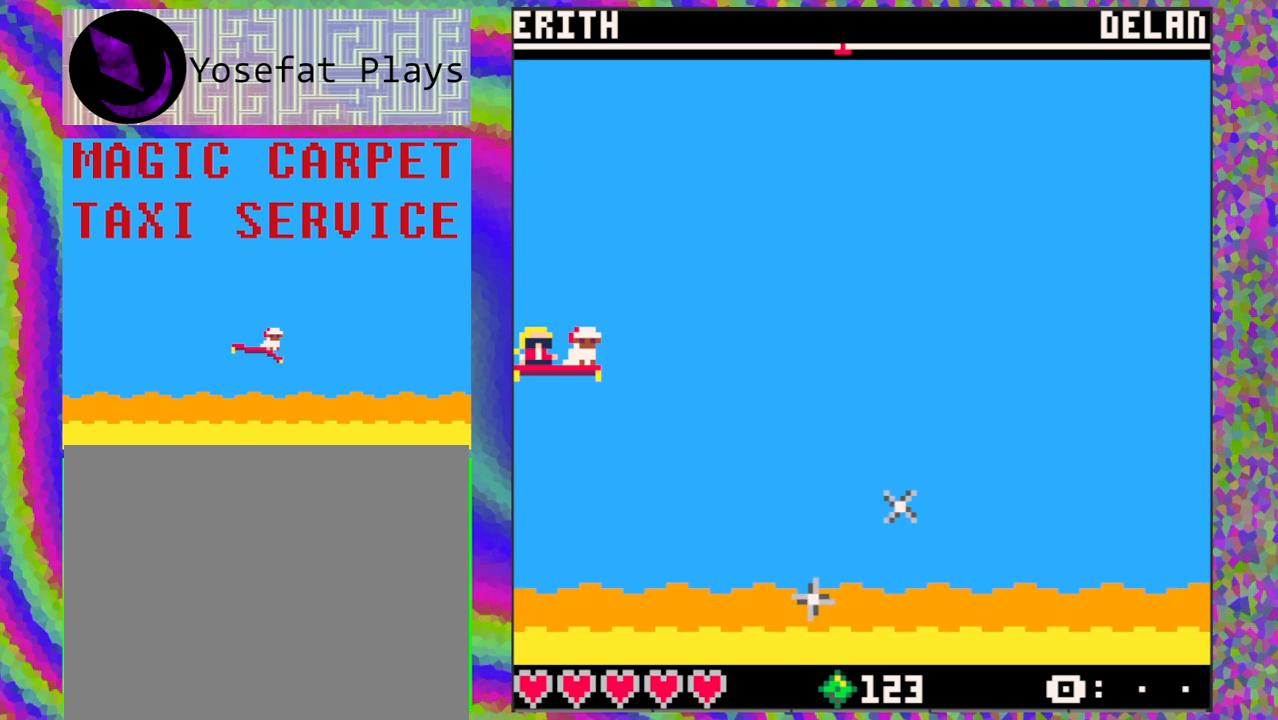
{"buttons": [], "left_stick": "center", "events": []}
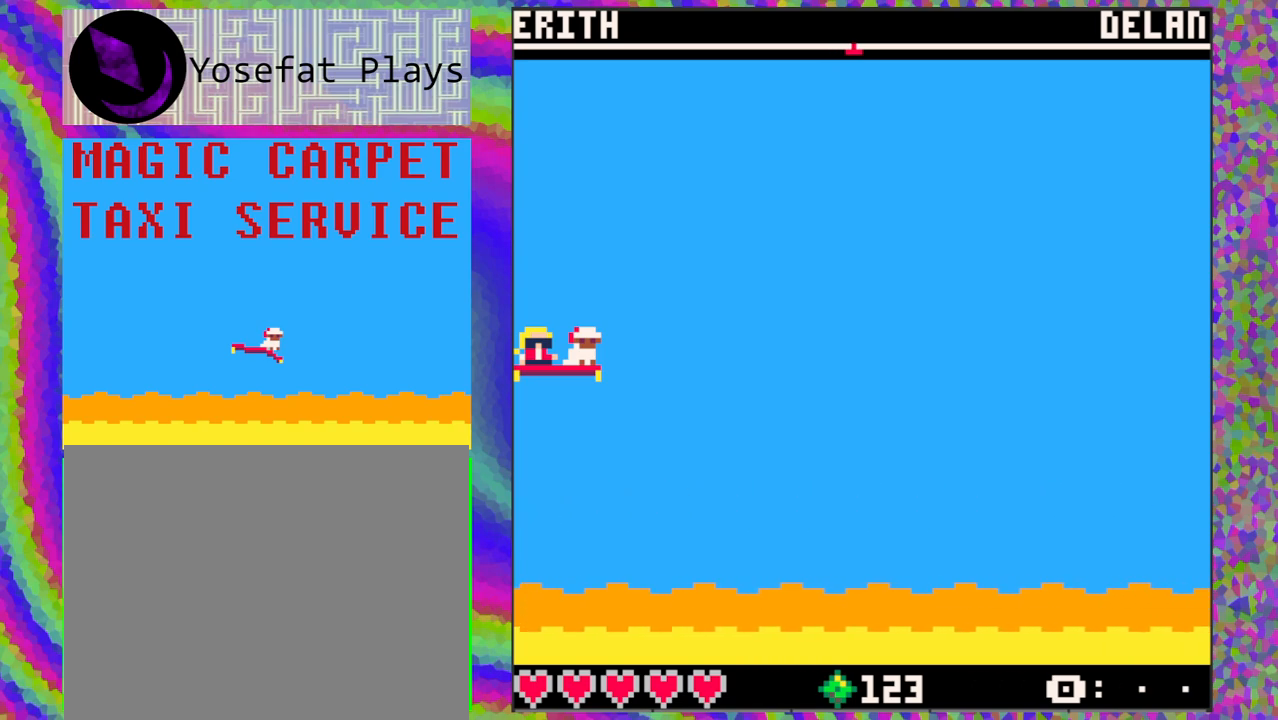
{"buttons": [], "left_stick": "center", "events": []}
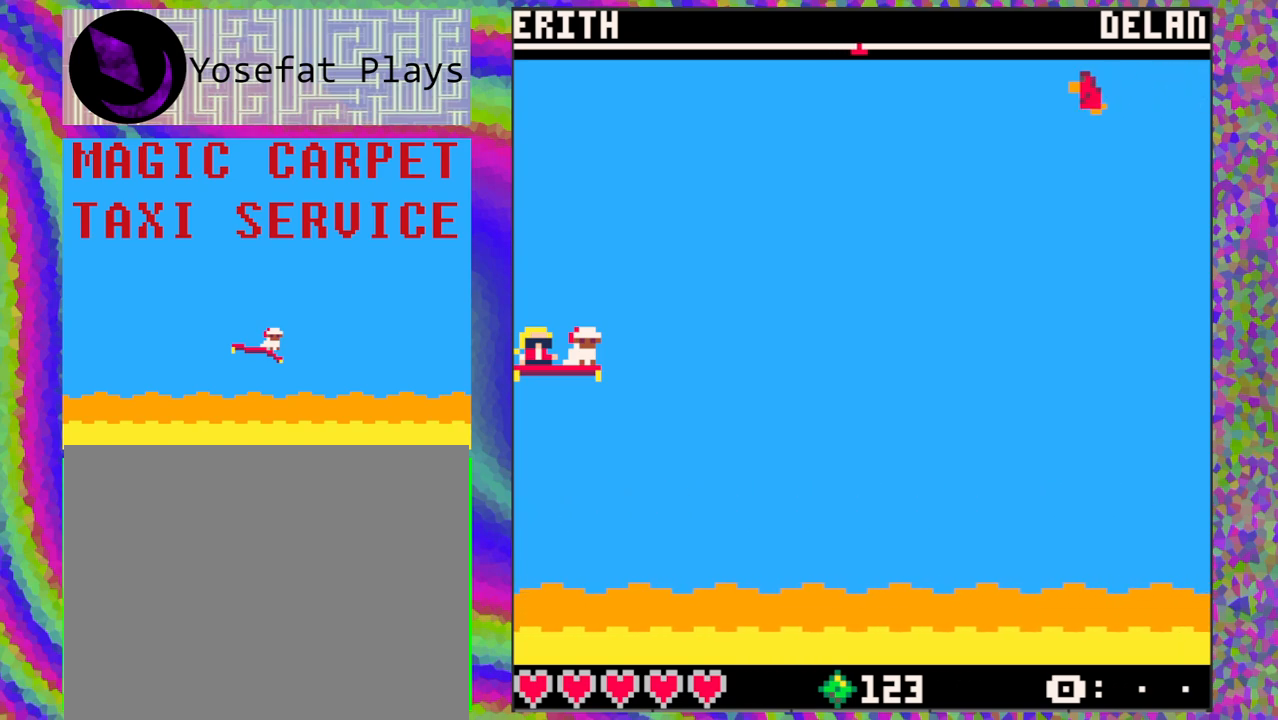
{"buttons": [], "left_stick": "center", "events": []}
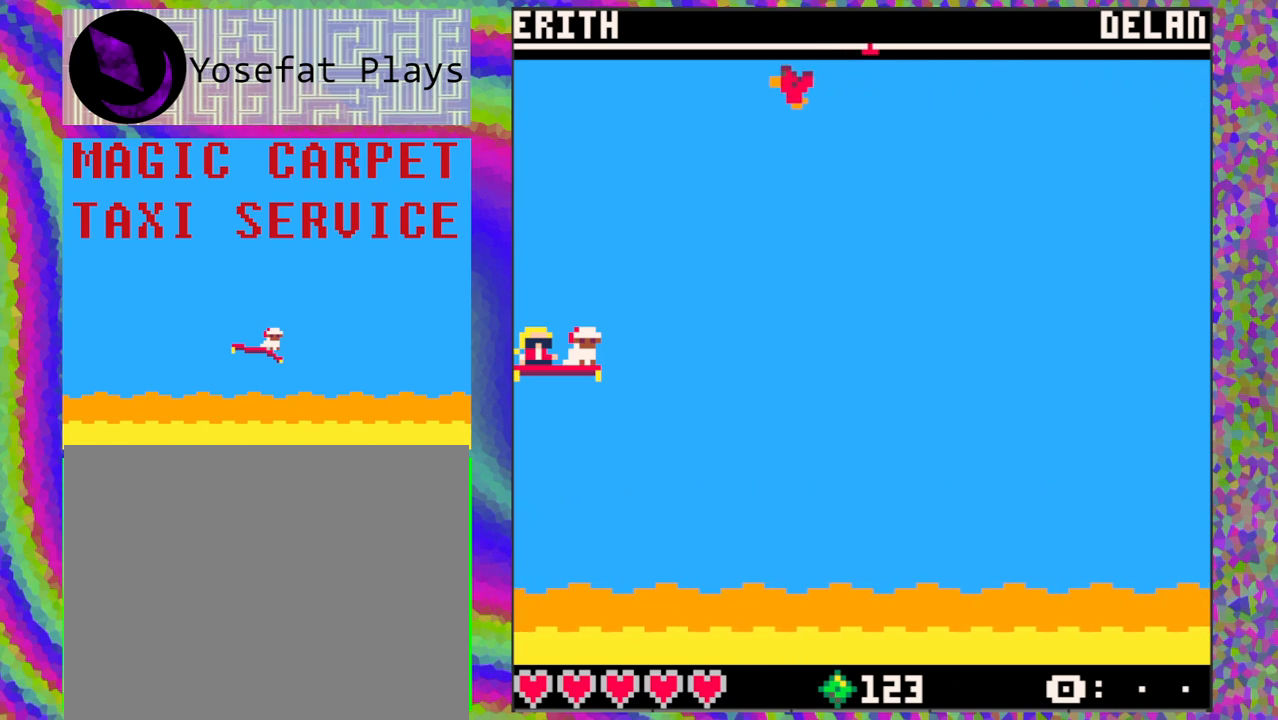
{"buttons": [], "left_stick": "center", "events": []}
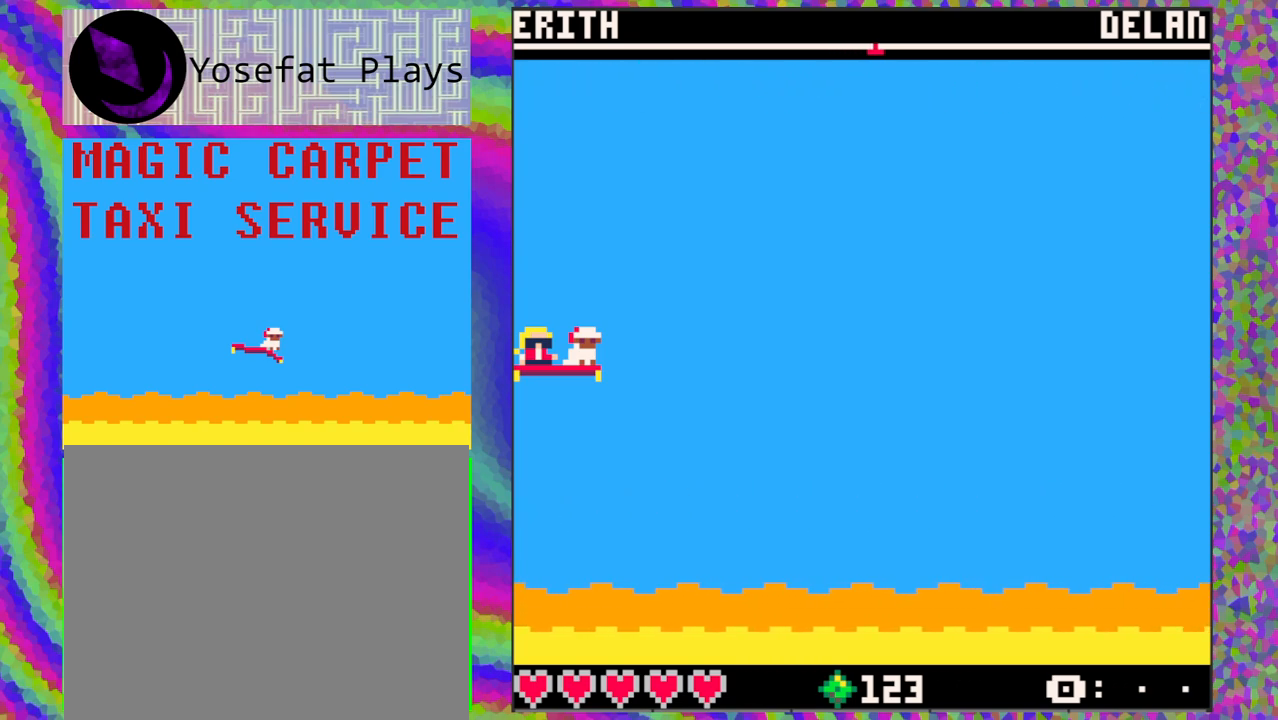
{"buttons": [], "left_stick": "center", "events": []}
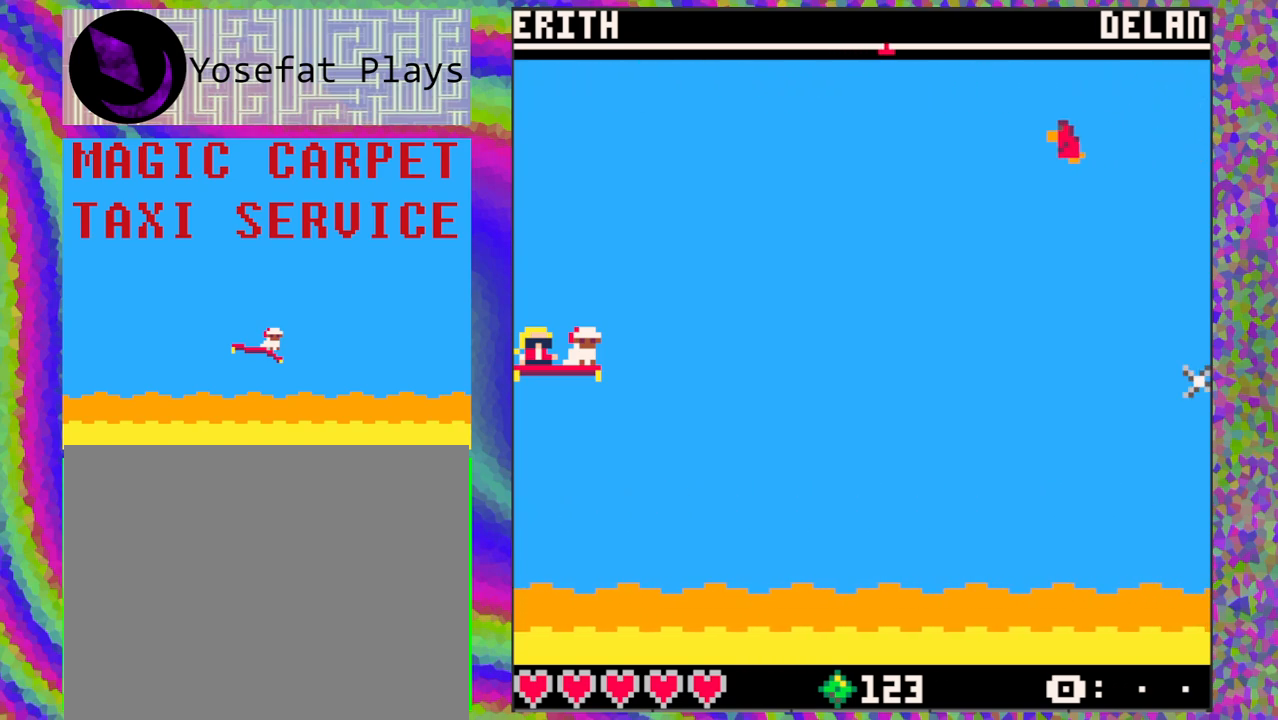
{"buttons": ["DPAD_UP"], "left_stick": "center", "events": [[417, "DPAD_UP", "down"]]}
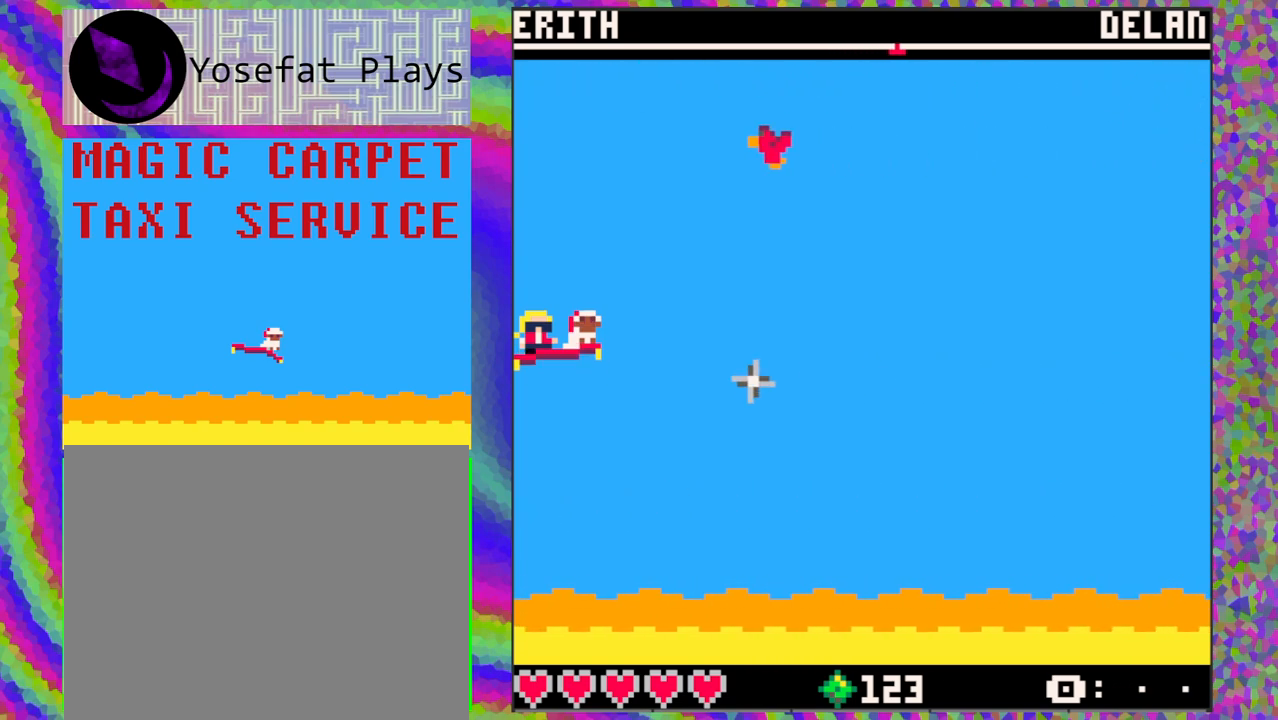
{"buttons": [], "left_stick": "center", "events": [[33, "DPAD_UP", "up"], [233, "DPAD_DOWN", "down"], [400, "DPAD_DOWN", "up"]]}
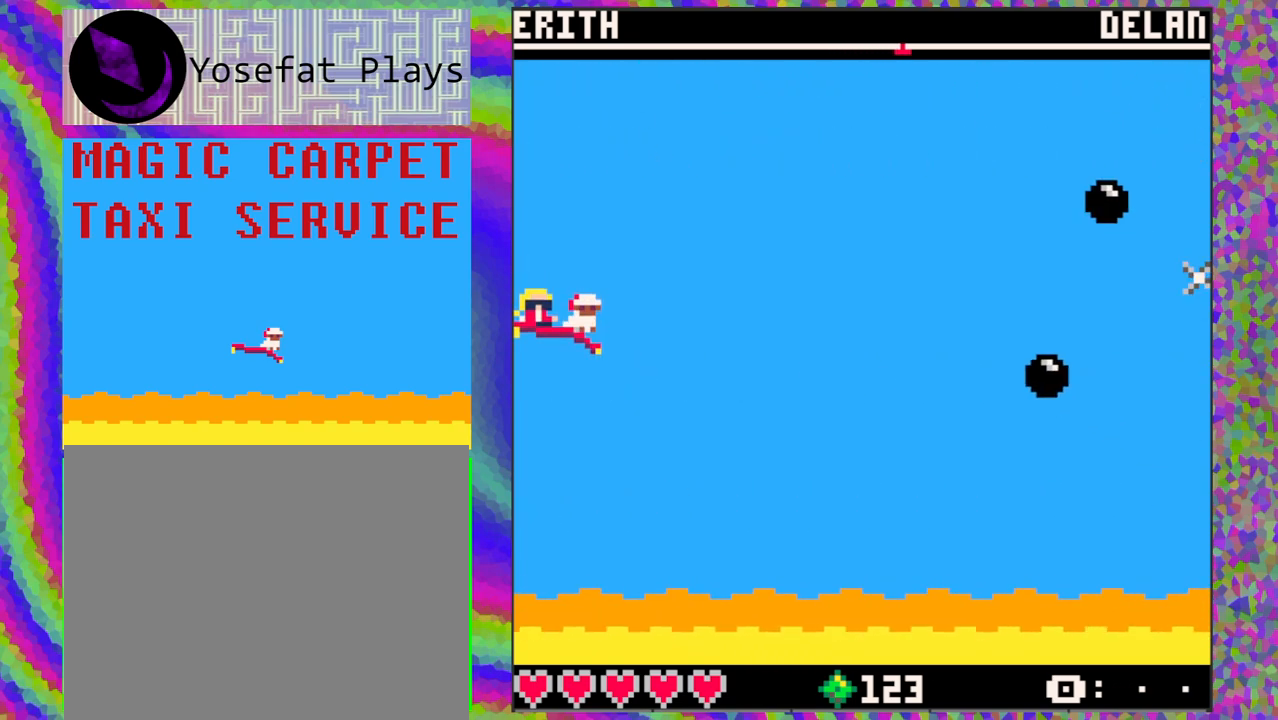
{"buttons": ["DPAD_UP"], "left_stick": "center", "events": [[317, "DPAD_UP", "down"]]}
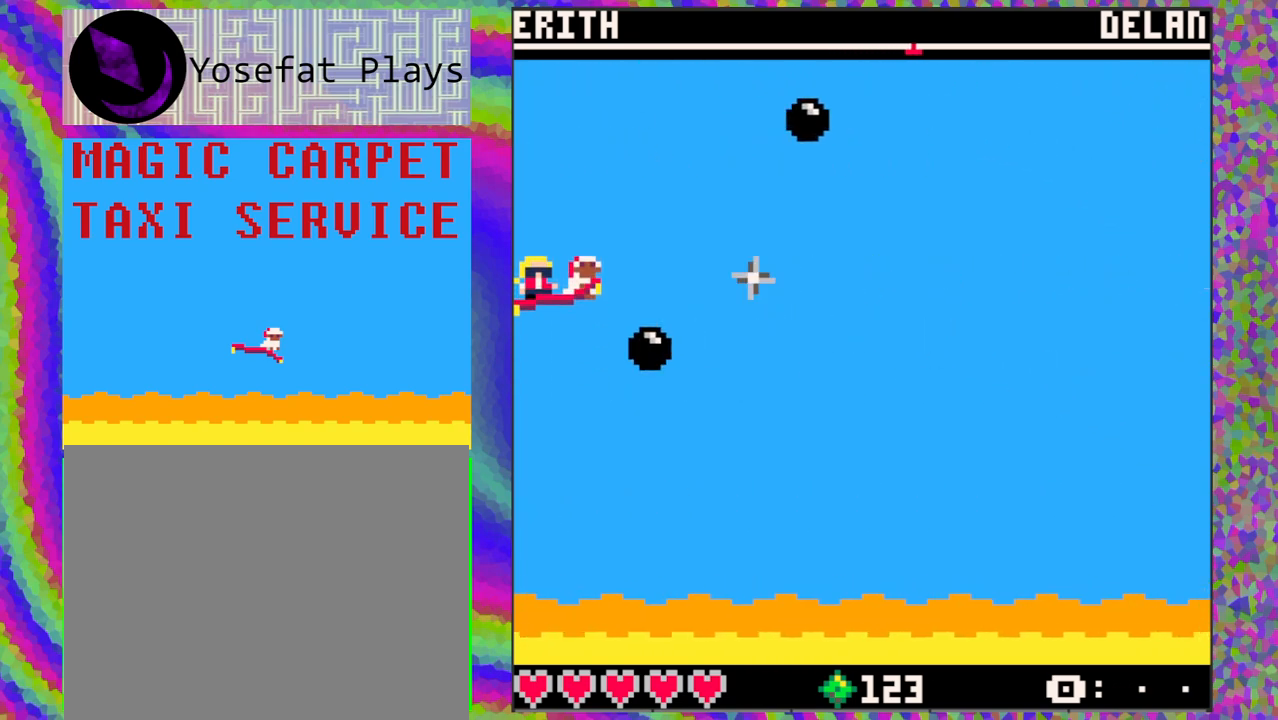
{"buttons": ["DPAD_DOWN"], "left_stick": "center", "events": [[67, "DPAD_UP", "up"], [150, "DPAD_DOWN", "down"]]}
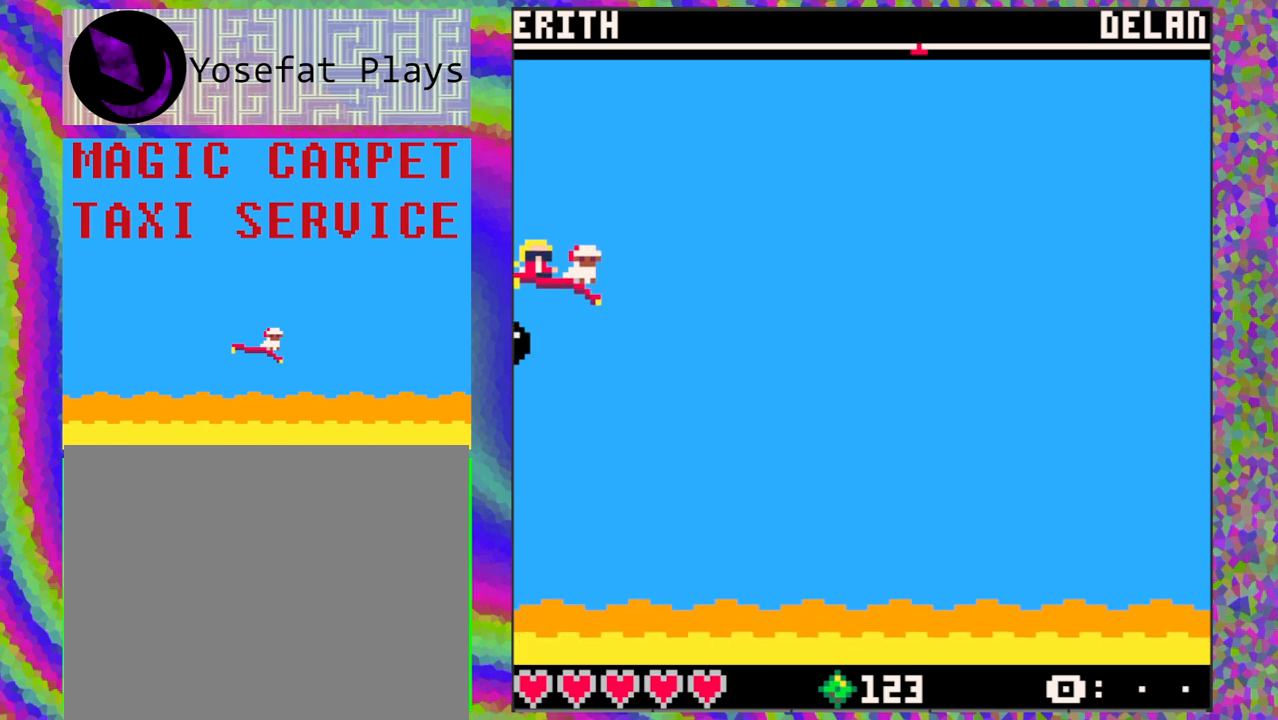
{"buttons": [], "left_stick": "center", "events": [[67, "DPAD_DOWN", "up"]]}
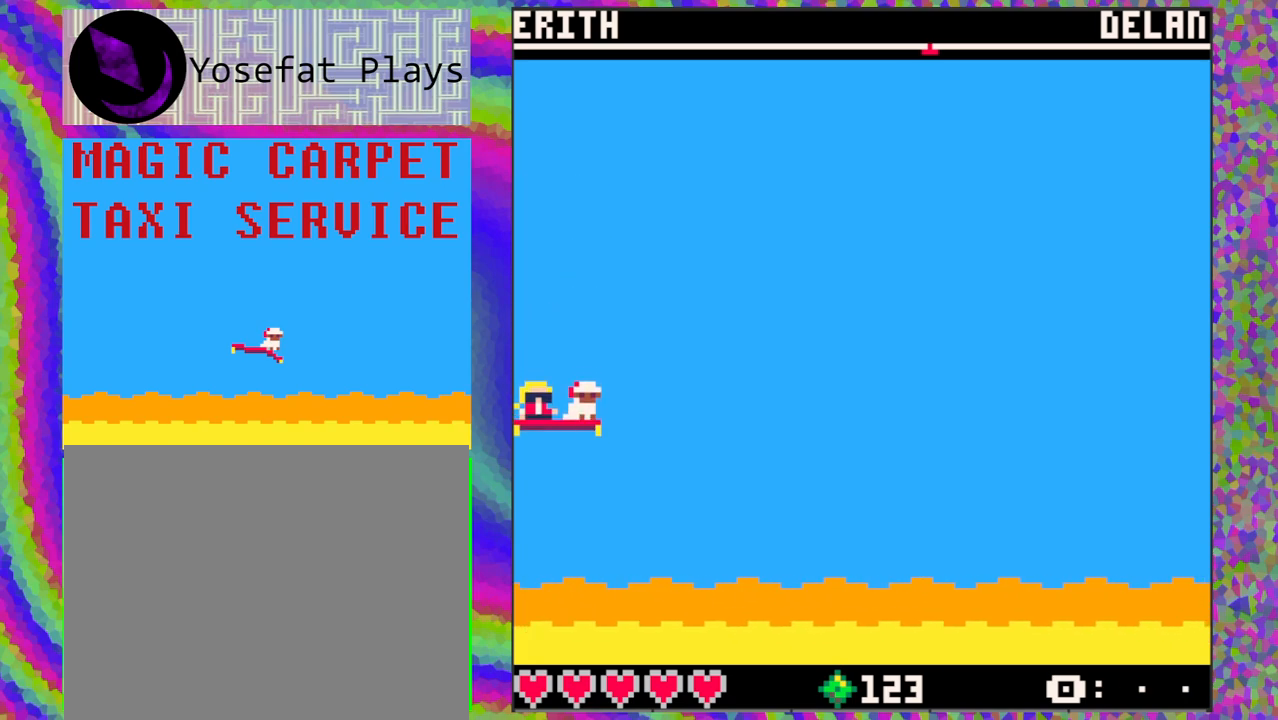
{"buttons": [], "left_stick": "center", "events": []}
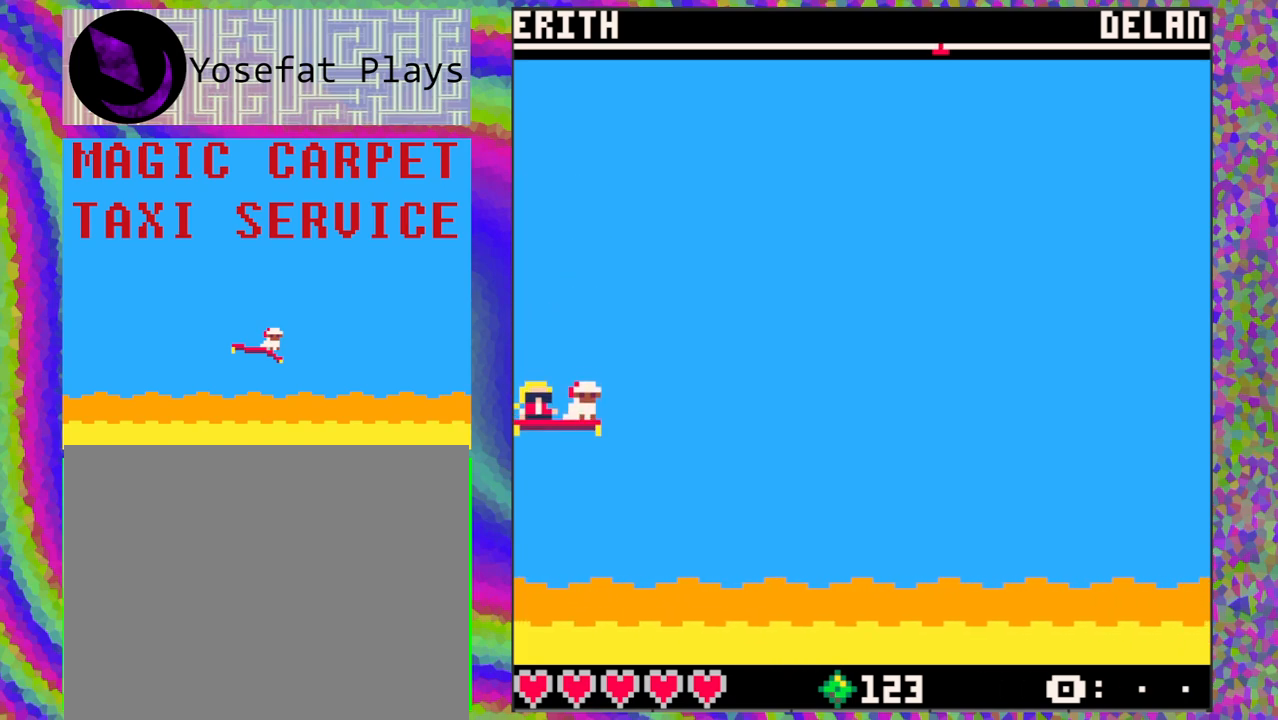
{"buttons": [], "left_stick": "center", "events": []}
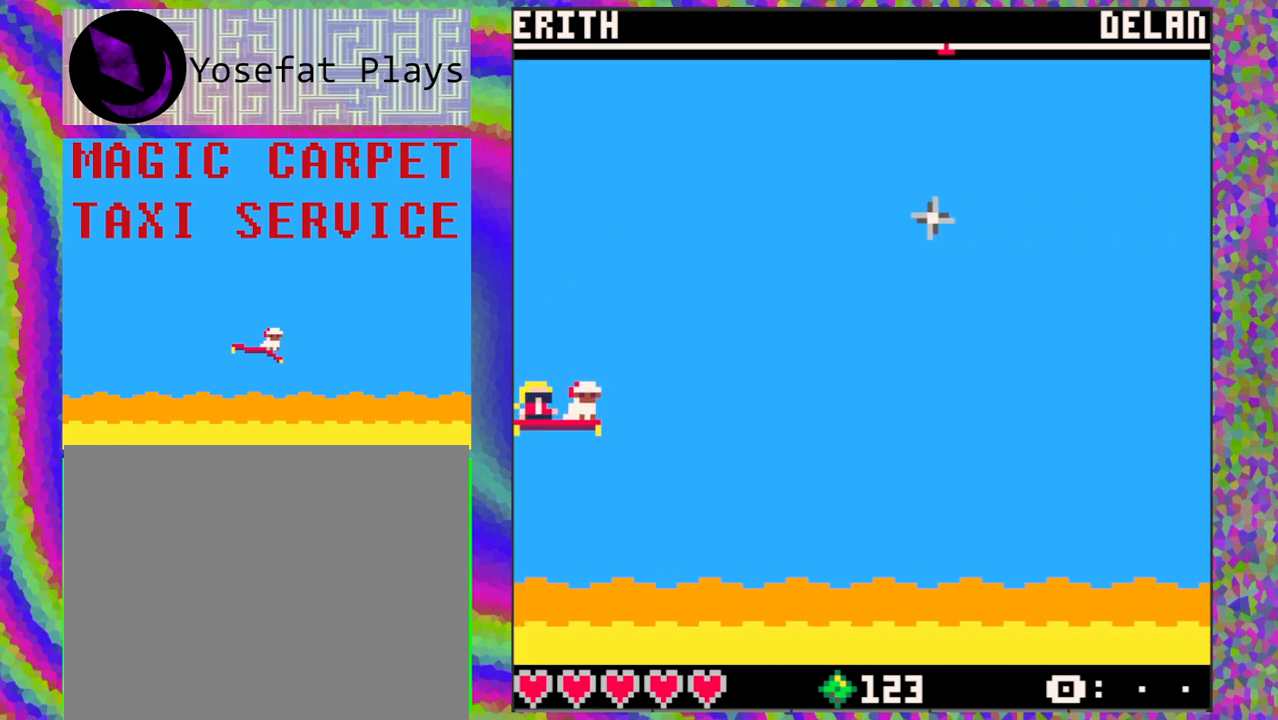
{"buttons": [], "left_stick": "center", "events": []}
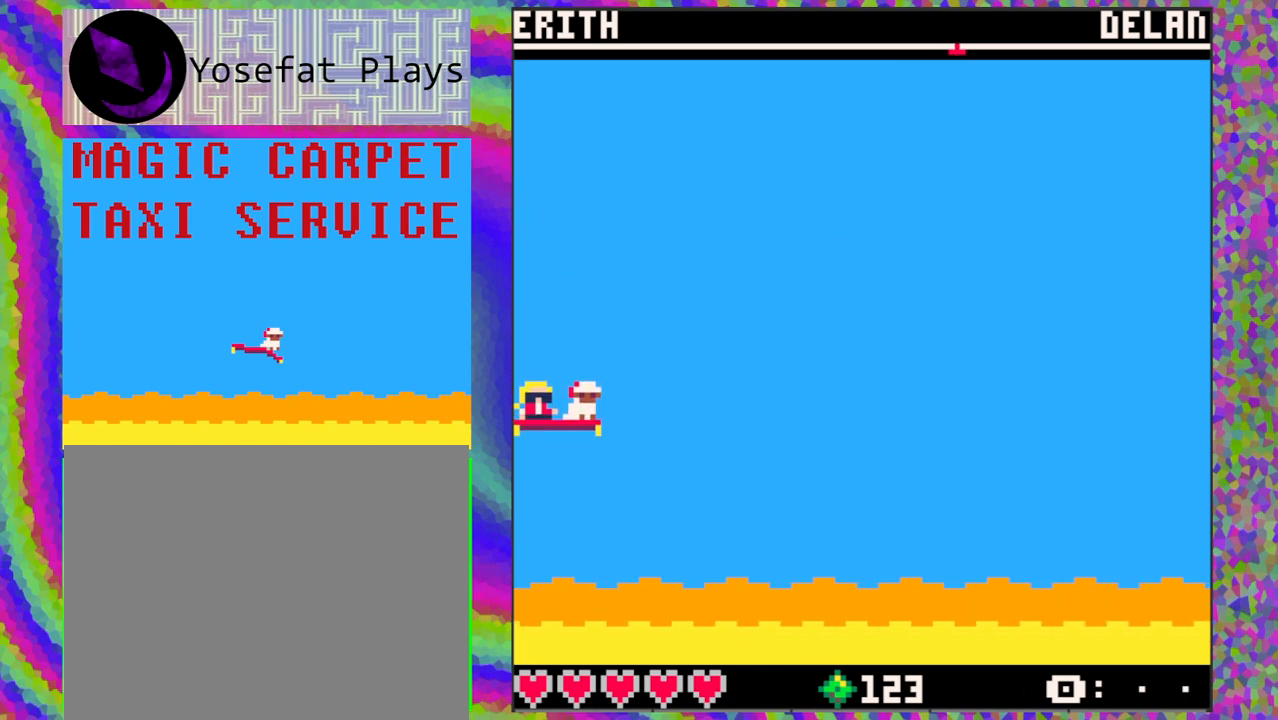
{"buttons": [], "left_stick": "center", "events": [[50, "DPAD_UP", "down"], [250, "DPAD_UP", "up"]]}
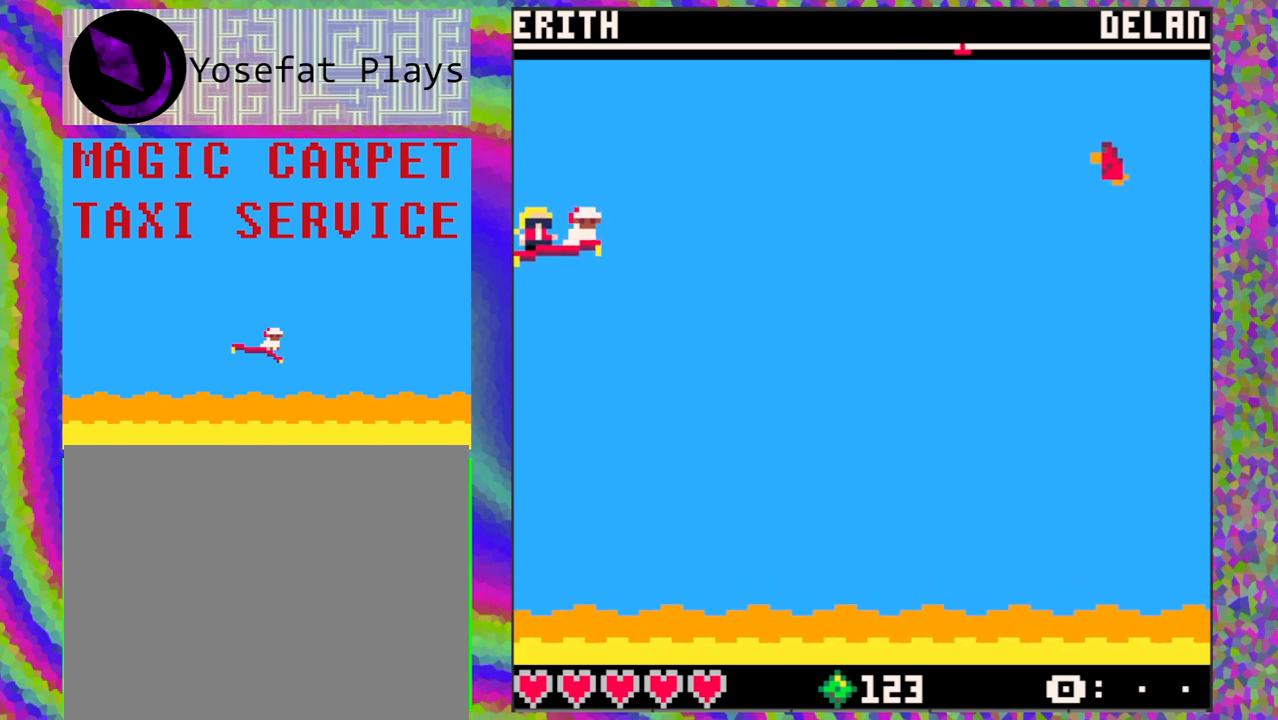
{"buttons": [], "left_stick": "center", "events": [[217, "DPAD_DOWN", "down"], [417, "DPAD_DOWN", "up"]]}